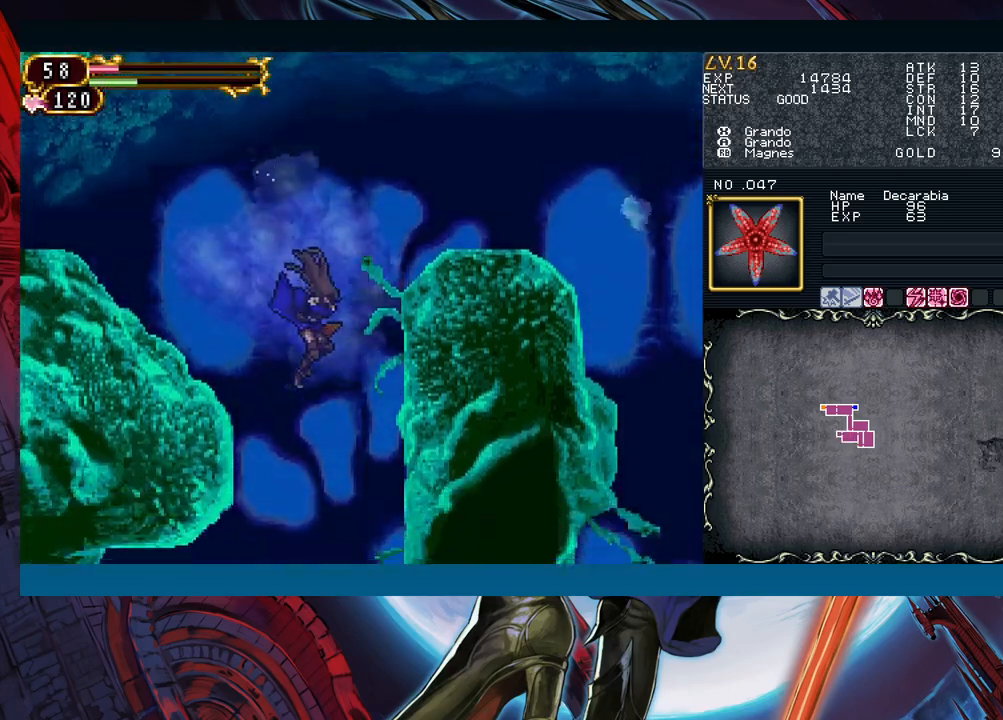
Gameplay with a controller (Xbox layout); each line is a JSON object with the inputs held at the frame after it. "events" lists button and stick changes between this image and that frame as [ms after this image, input, new state], when the widget could be followed in between. Not read: L2 L3 R2 R3 right_stick.
{"buttons": [], "left_stick": "right", "events": [[100, "B", "down"], [417, "B", "up"]]}
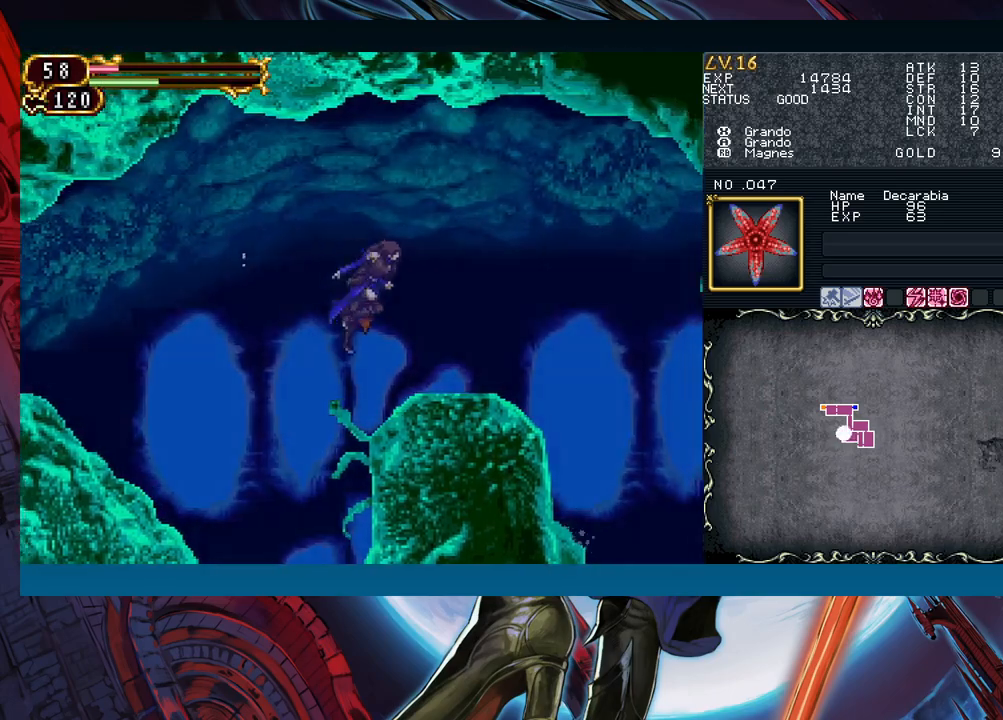
{"buttons": [], "left_stick": "down-right", "events": [[483, "left_stick", "down-right"]]}
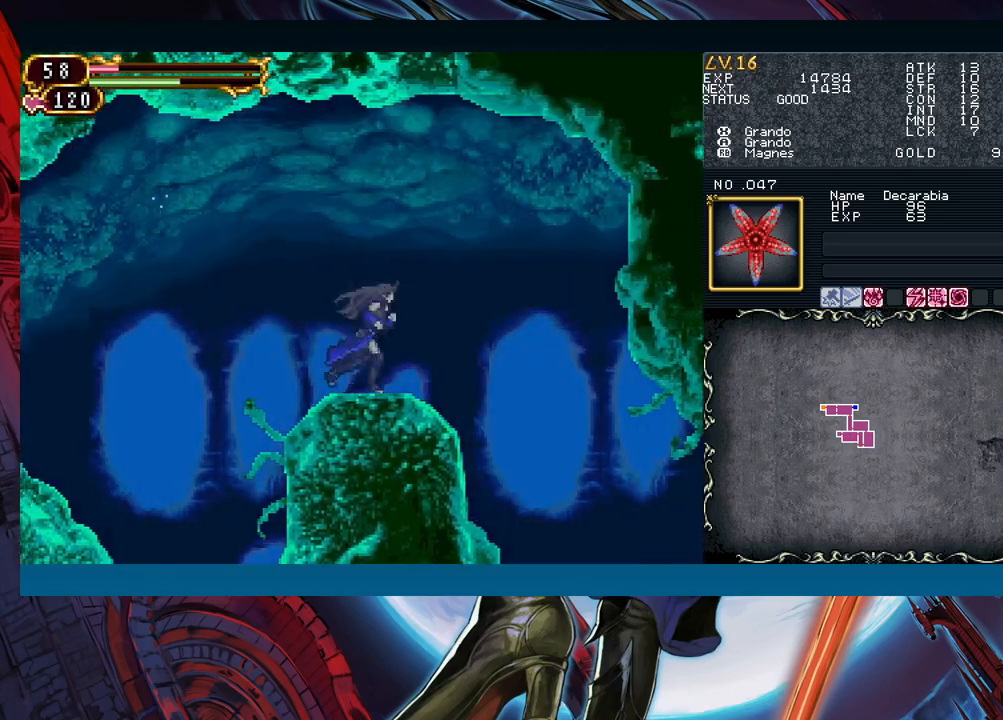
{"buttons": [], "left_stick": "down-right", "events": [[67, "B", "down"], [133, "B", "up"]]}
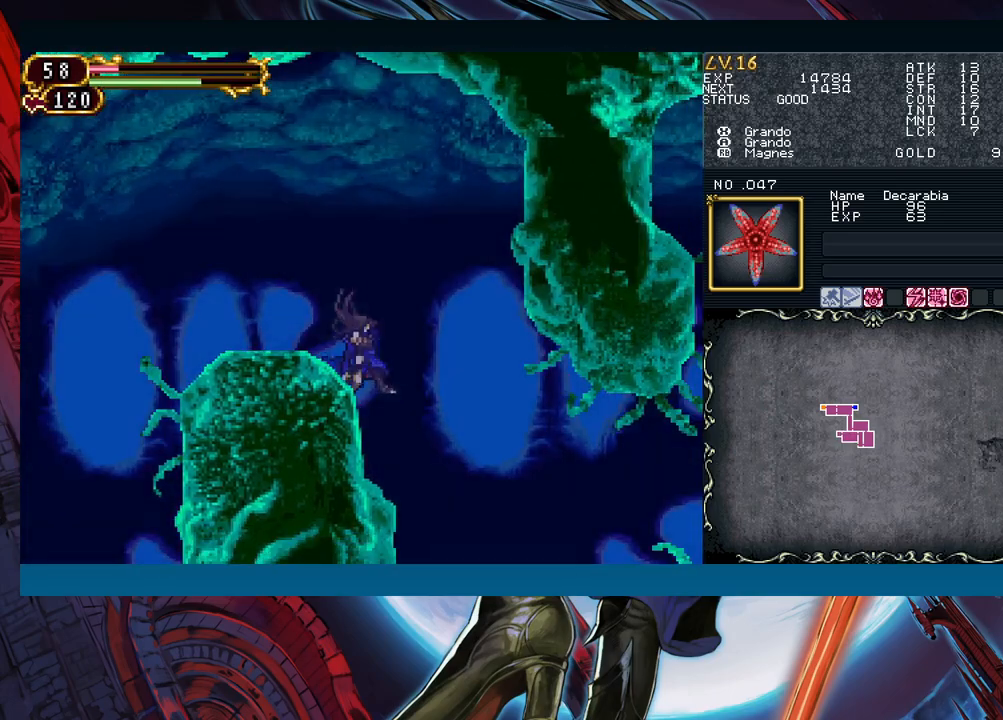
{"buttons": ["B"], "left_stick": "down-right", "events": [[417, "B", "down"]]}
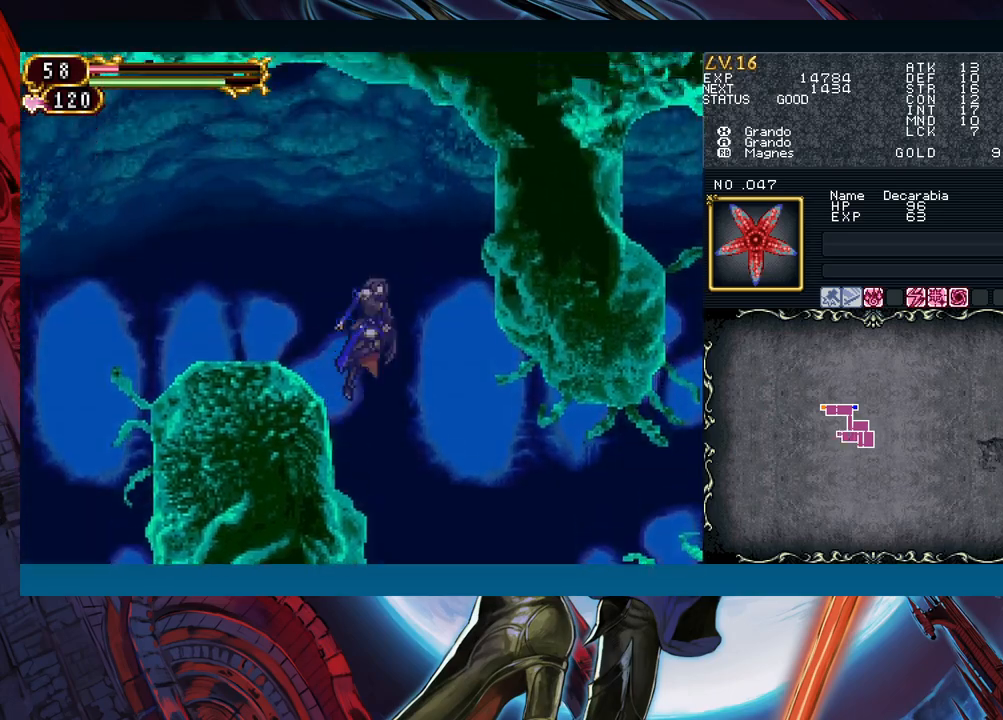
{"buttons": [], "left_stick": "down-right", "events": [[17, "B", "up"]]}
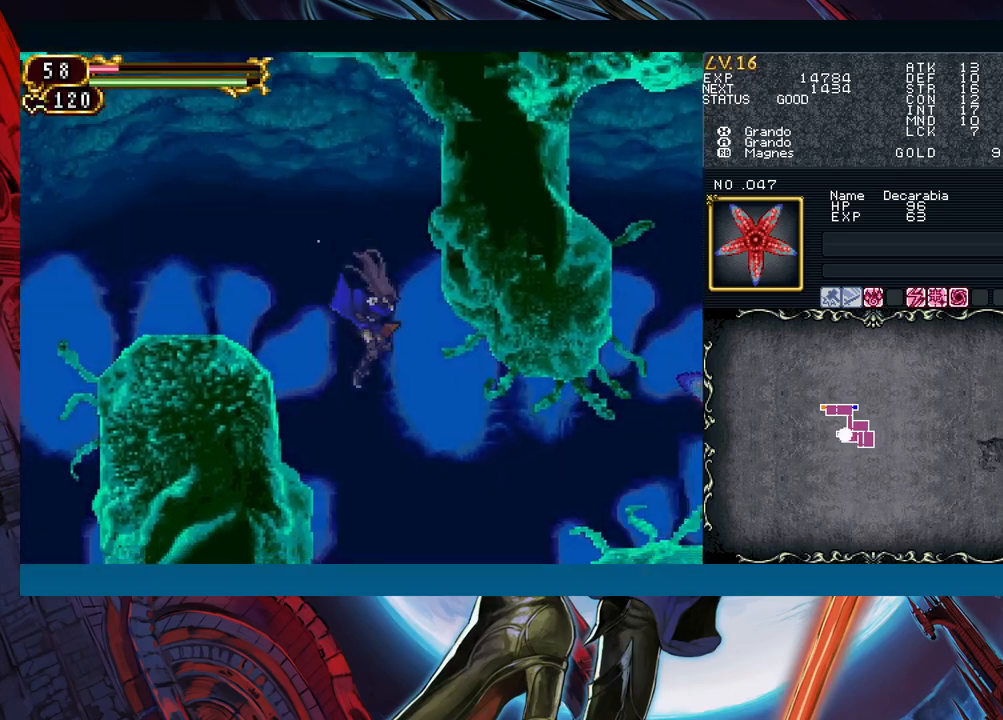
{"buttons": [], "left_stick": "down-right", "events": []}
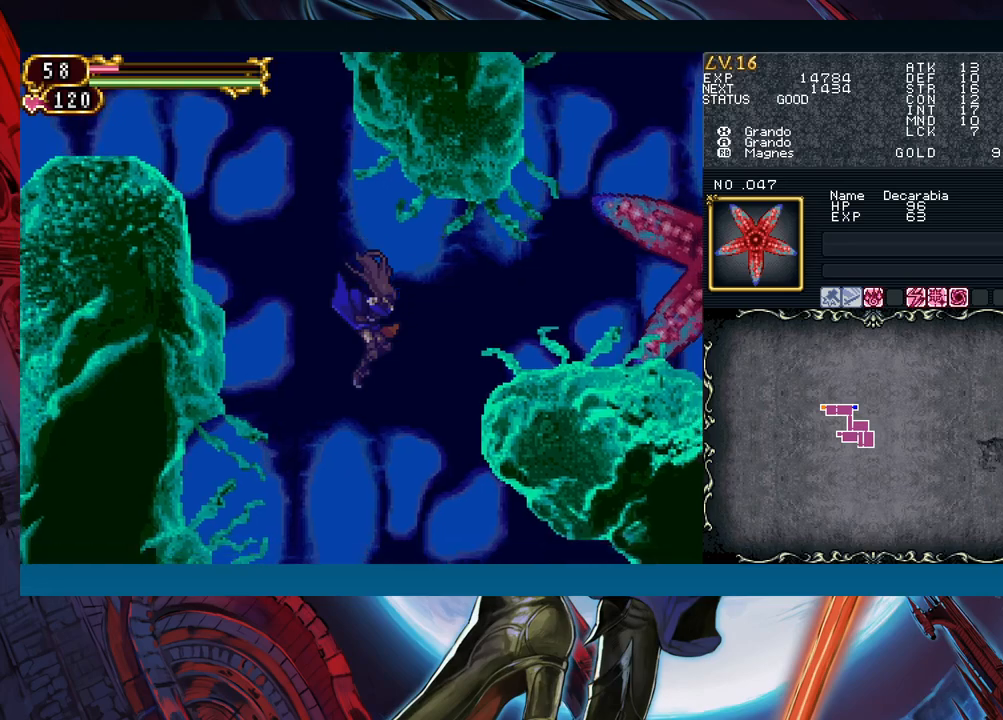
{"buttons": [], "left_stick": "down-right", "events": [[50, "B", "down"], [167, "A", "down"], [183, "B", "up"], [317, "A", "up"], [383, "X", "down"], [483, "X", "up"]]}
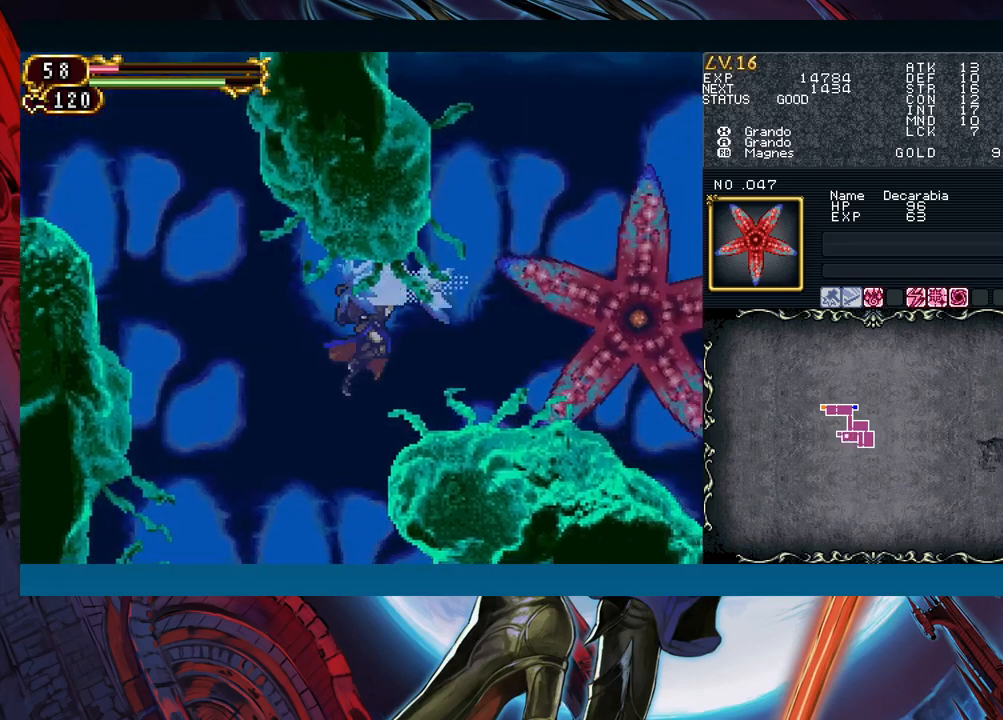
{"buttons": [], "left_stick": "center", "events": [[100, "A", "down"], [217, "A", "up"], [300, "X", "down"], [350, "left_stick", "center"], [367, "X", "up"]]}
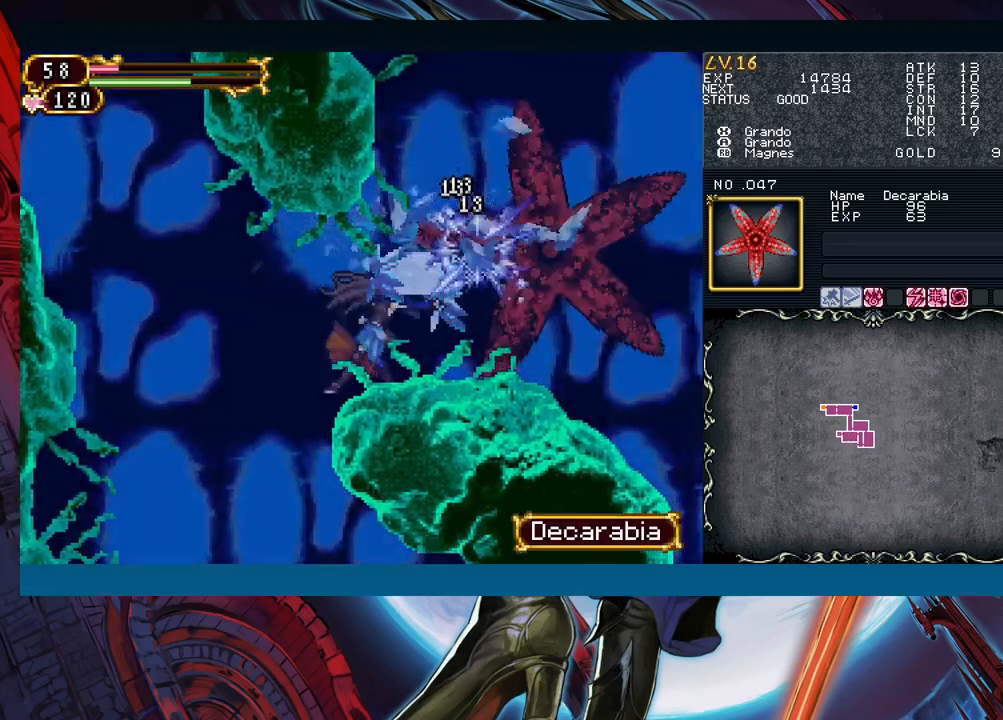
{"buttons": ["A", "B"], "left_stick": "center", "events": [[17, "Y", "down"], [100, "Y", "up"], [167, "B", "down"], [167, "left_stick", "left"], [233, "B", "up"], [433, "left_stick", "right"], [467, "B", "down"], [483, "A", "down"], [500, "left_stick", "center"]]}
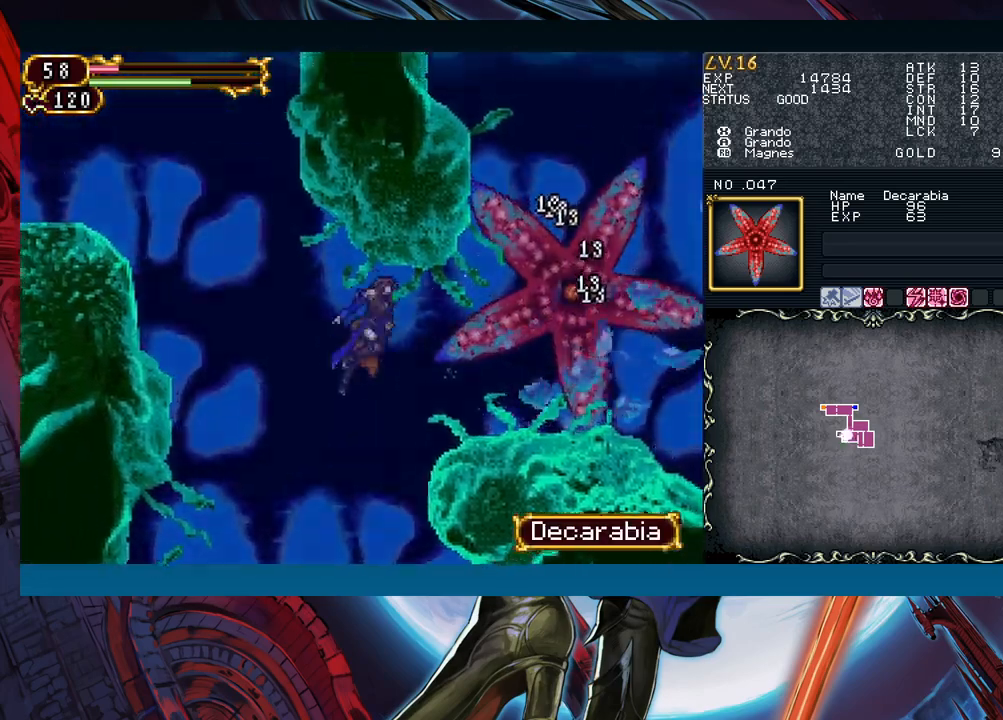
{"buttons": [], "left_stick": "right", "events": [[17, "B", "up"], [83, "A", "up"], [100, "left_stick", "left"], [167, "X", "down"], [250, "X", "up"], [367, "A", "down"], [367, "left_stick", "right"], [467, "A", "up"]]}
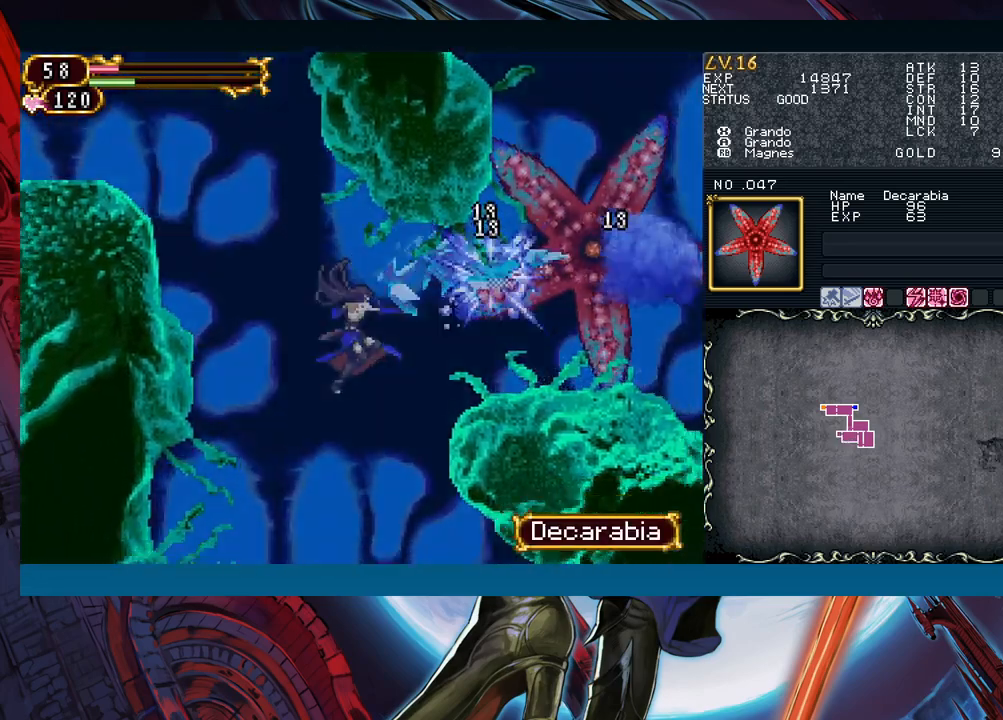
{"buttons": [], "left_stick": "left", "events": [[17, "left_stick", "center"], [100, "left_stick", "left"]]}
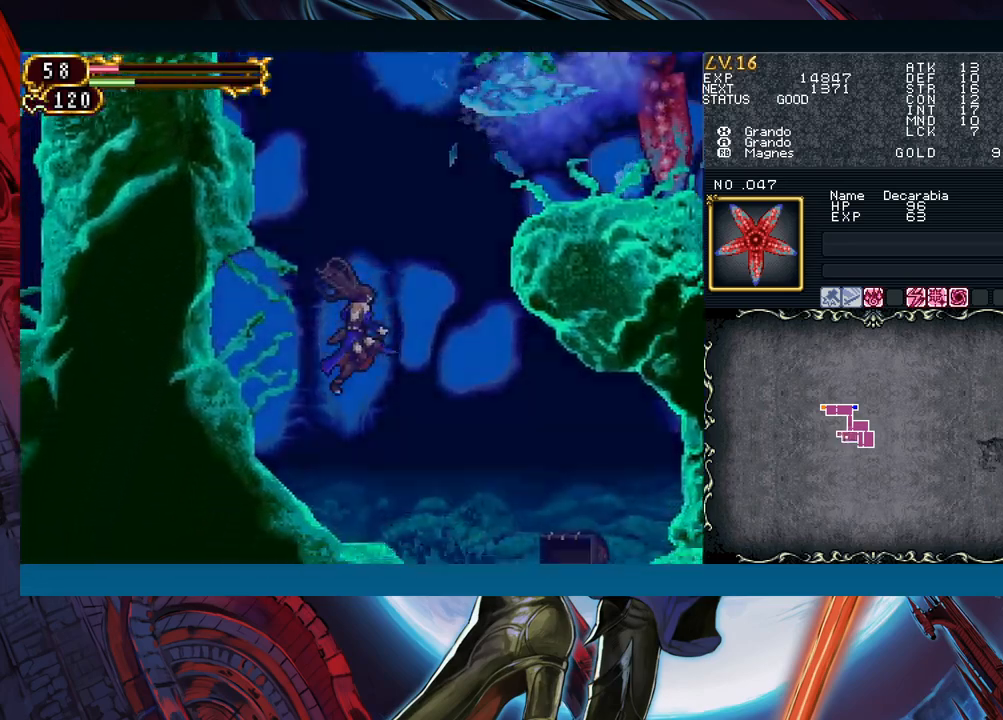
{"buttons": ["B"], "left_stick": "right", "events": [[33, "left_stick", "right"], [233, "B", "down"]]}
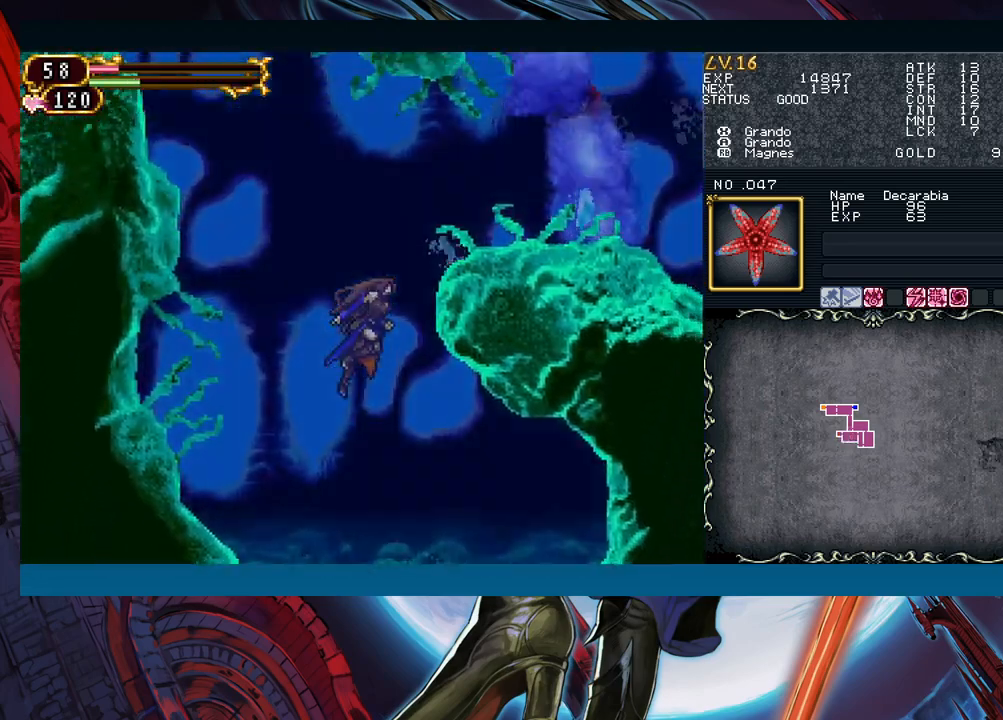
{"buttons": ["B"], "left_stick": "right", "events": []}
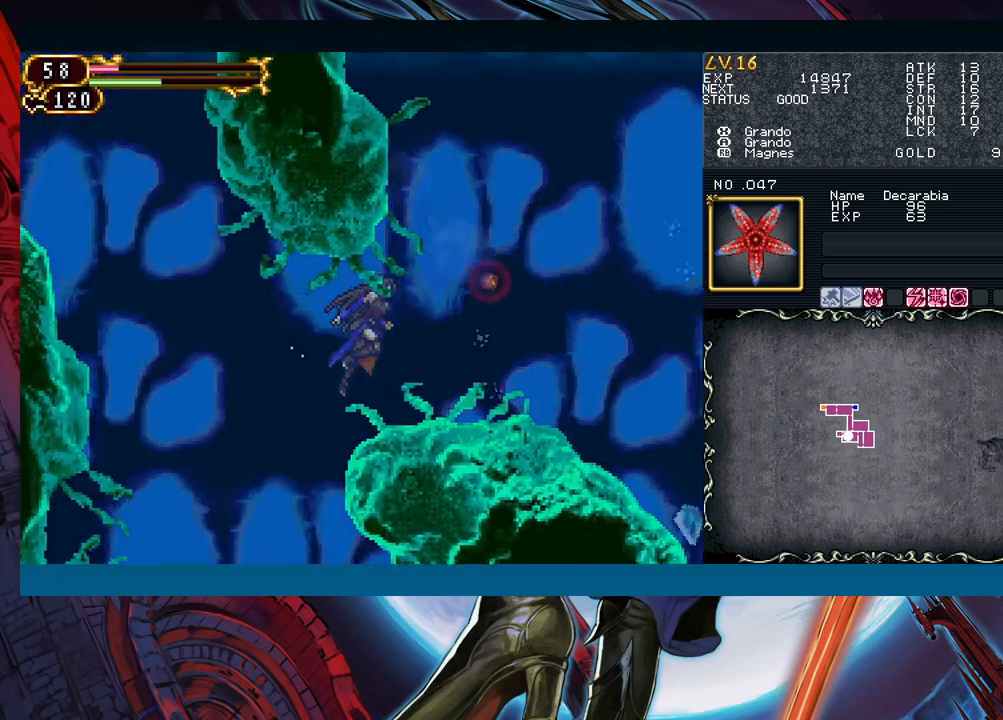
{"buttons": ["B"], "left_stick": "right", "events": []}
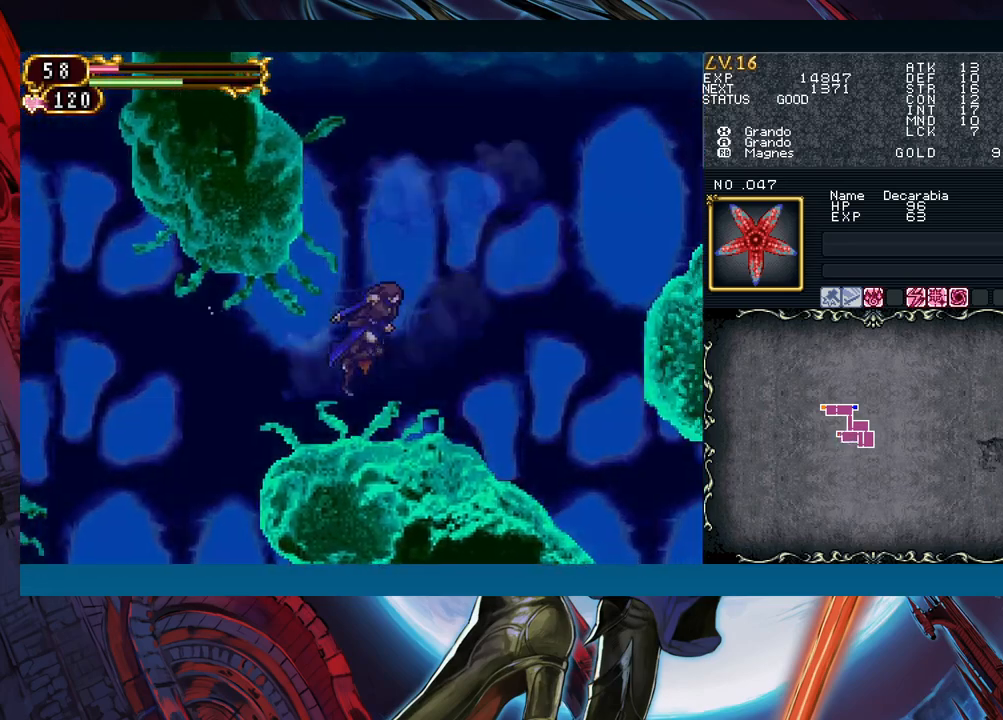
{"buttons": ["B"], "left_stick": "right", "events": []}
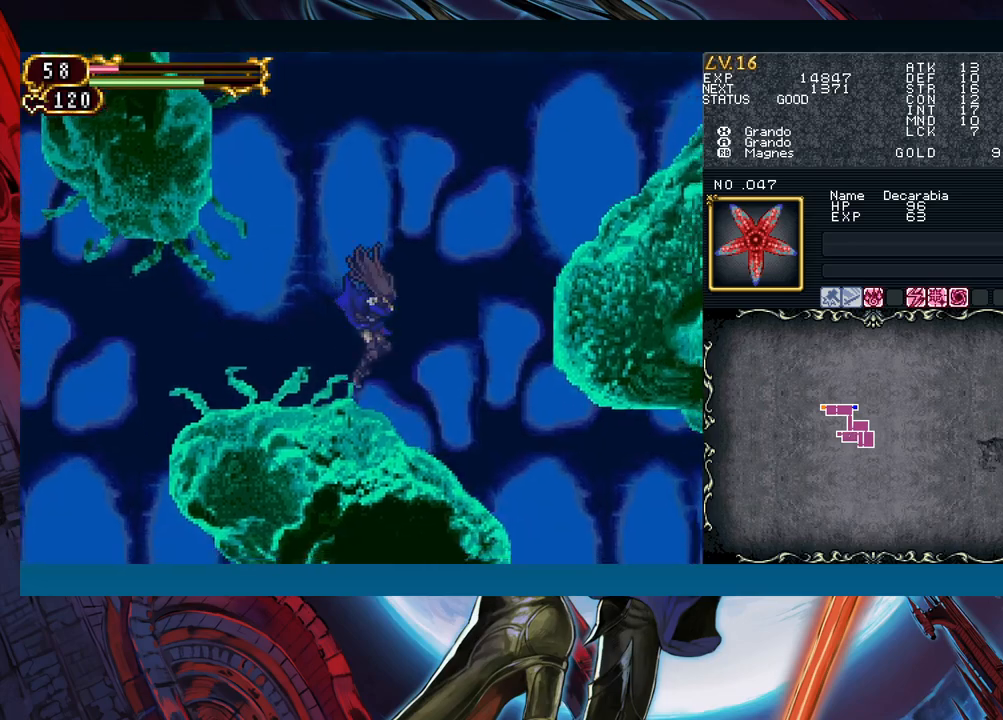
{"buttons": [], "left_stick": "right", "events": [[100, "B", "up"]]}
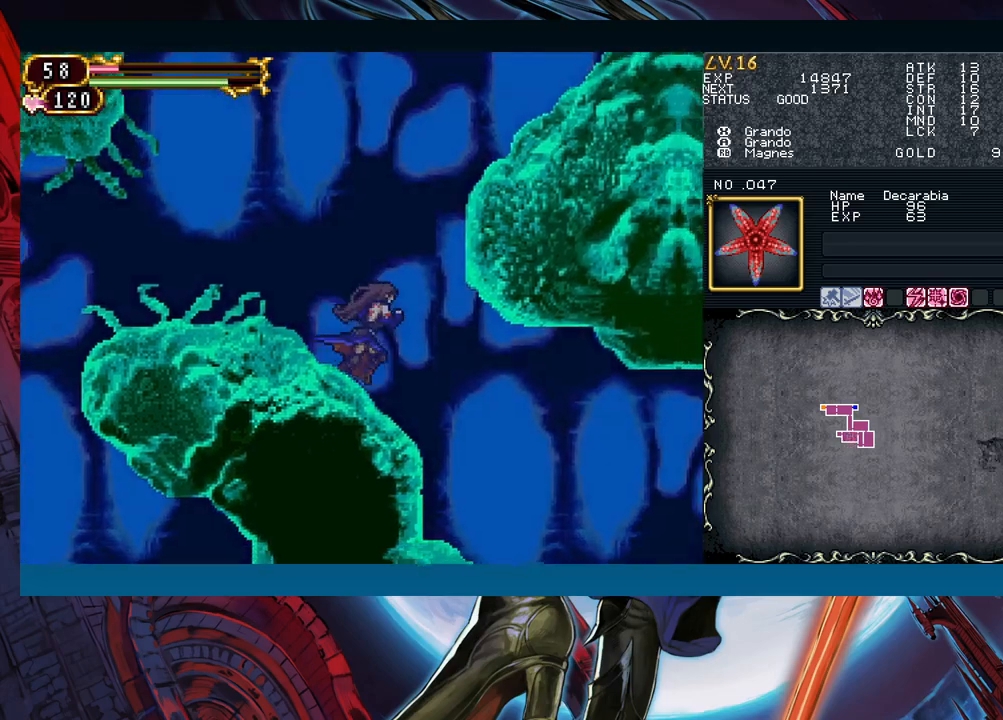
{"buttons": [], "left_stick": "right", "events": []}
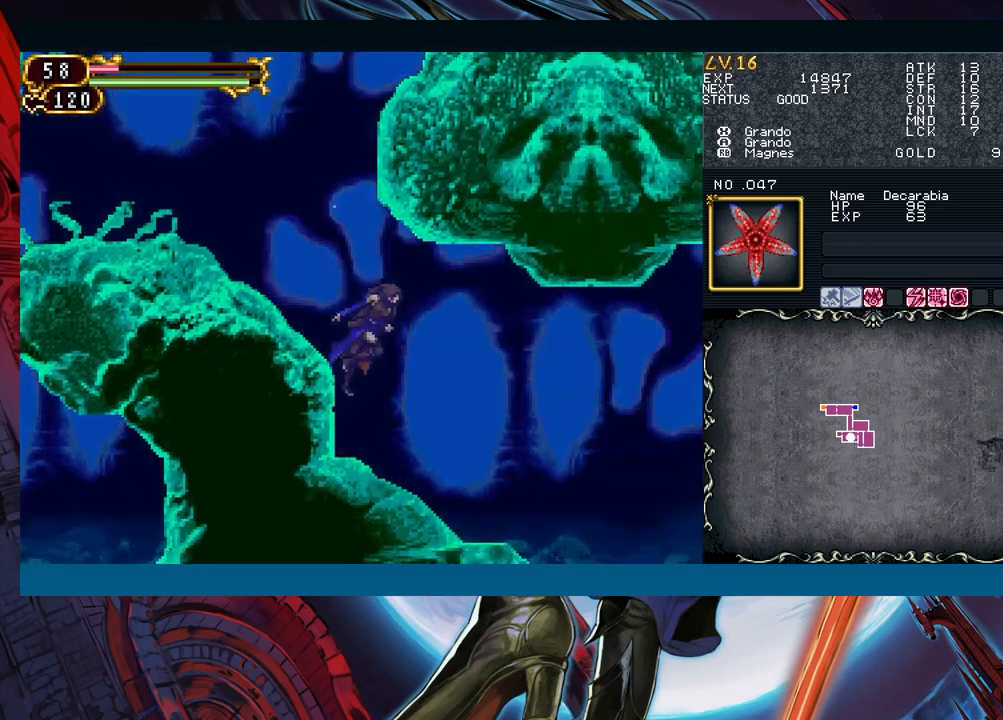
{"buttons": [], "left_stick": "right", "events": [[317, "left_stick", "left"], [367, "Y", "down"], [400, "B", "down"], [400, "Y", "up"], [417, "left_stick", "right"], [450, "B", "up"]]}
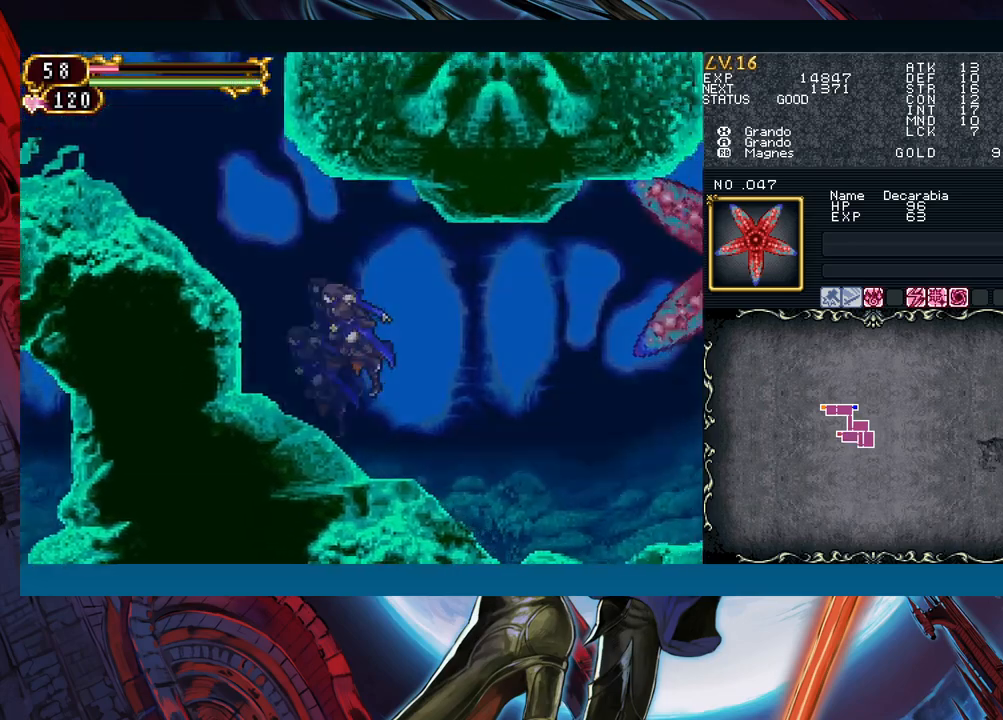
{"buttons": ["B"], "left_stick": "right", "events": [[483, "B", "down"]]}
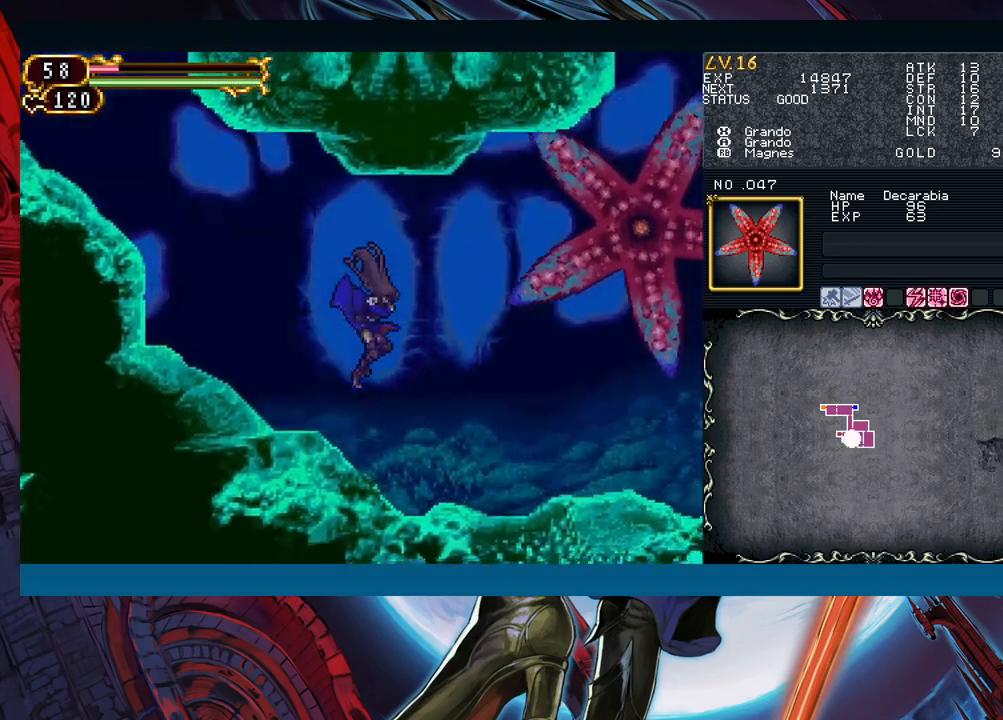
{"buttons": ["A"], "left_stick": "left", "events": [[50, "A", "down"], [117, "left_stick", "center"], [133, "B", "up"], [167, "A", "up"], [217, "left_stick", "left"], [233, "X", "down"], [333, "X", "up"], [450, "A", "down"]]}
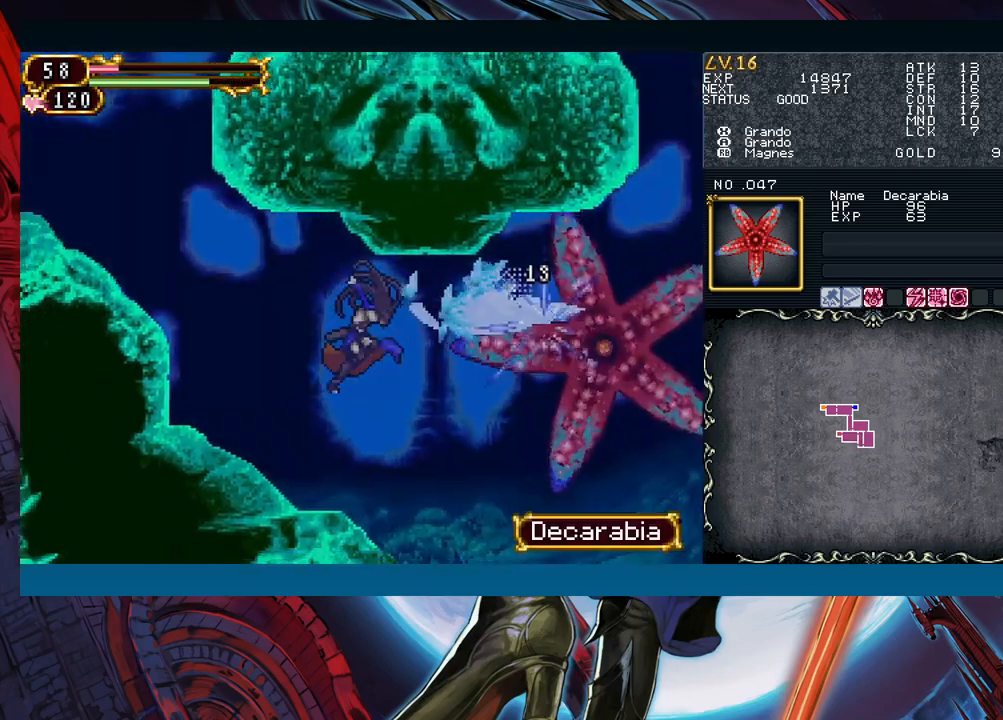
{"buttons": ["A"], "left_stick": "center", "events": [[50, "A", "up"], [150, "X", "down"], [233, "X", "up"], [333, "left_stick", "right"], [400, "left_stick", "center"], [450, "A", "down"]]}
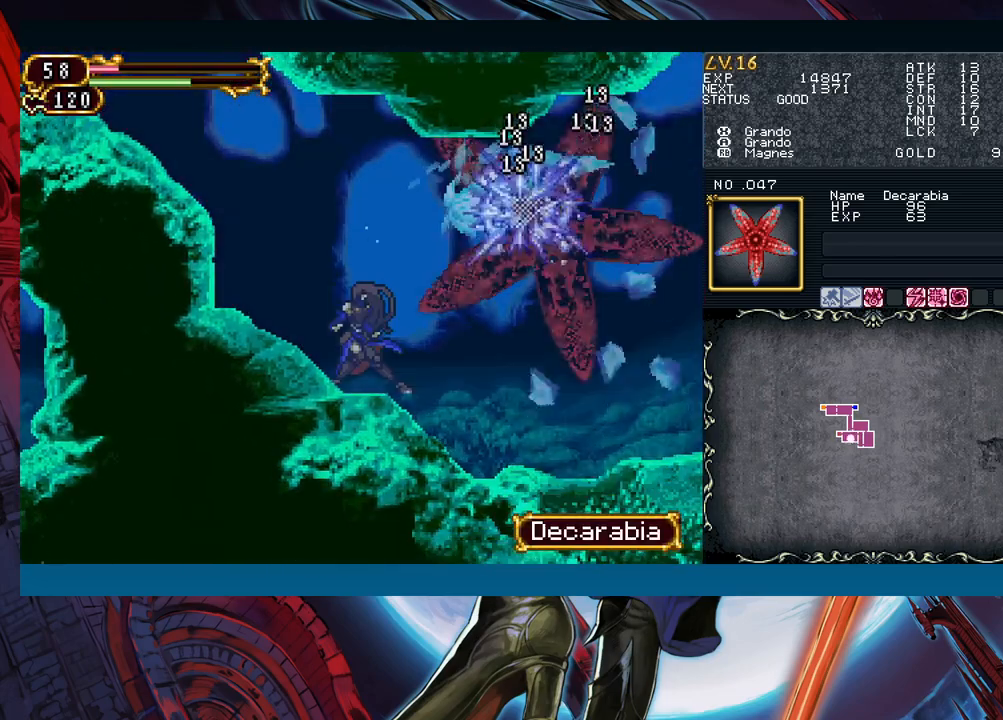
{"buttons": ["A"], "left_stick": "center", "events": [[67, "A", "up"], [233, "X", "down"], [433, "X", "up"], [500, "A", "down"]]}
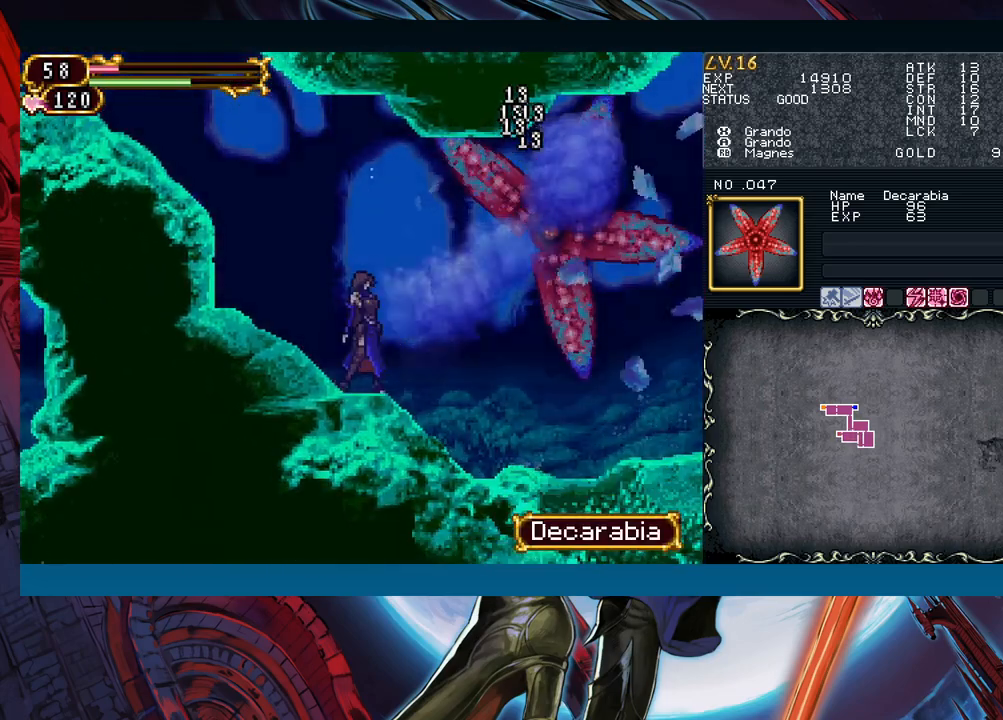
{"buttons": ["B"], "left_stick": "left", "events": [[117, "A", "up"], [200, "X", "down"], [283, "X", "up"], [367, "Y", "down"], [417, "B", "down"], [417, "Y", "up"], [467, "left_stick", "left"]]}
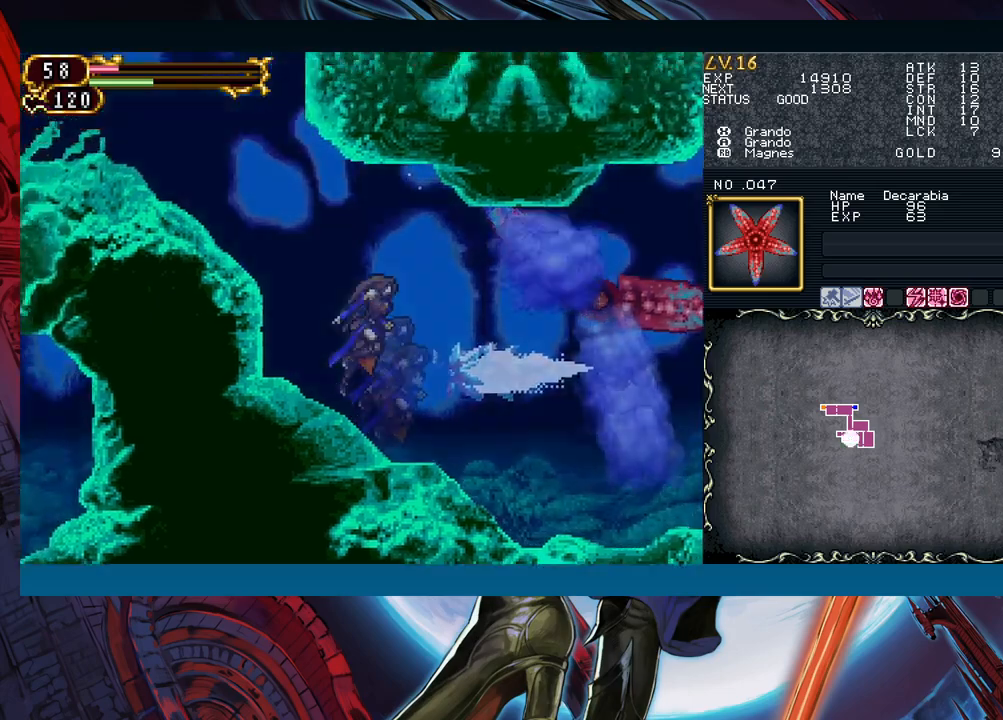
{"buttons": ["B"], "left_stick": "center", "events": [[117, "B", "up"], [167, "B", "down"], [267, "B", "up"], [333, "B", "down"], [400, "B", "up"], [467, "B", "down"], [500, "left_stick", "center"]]}
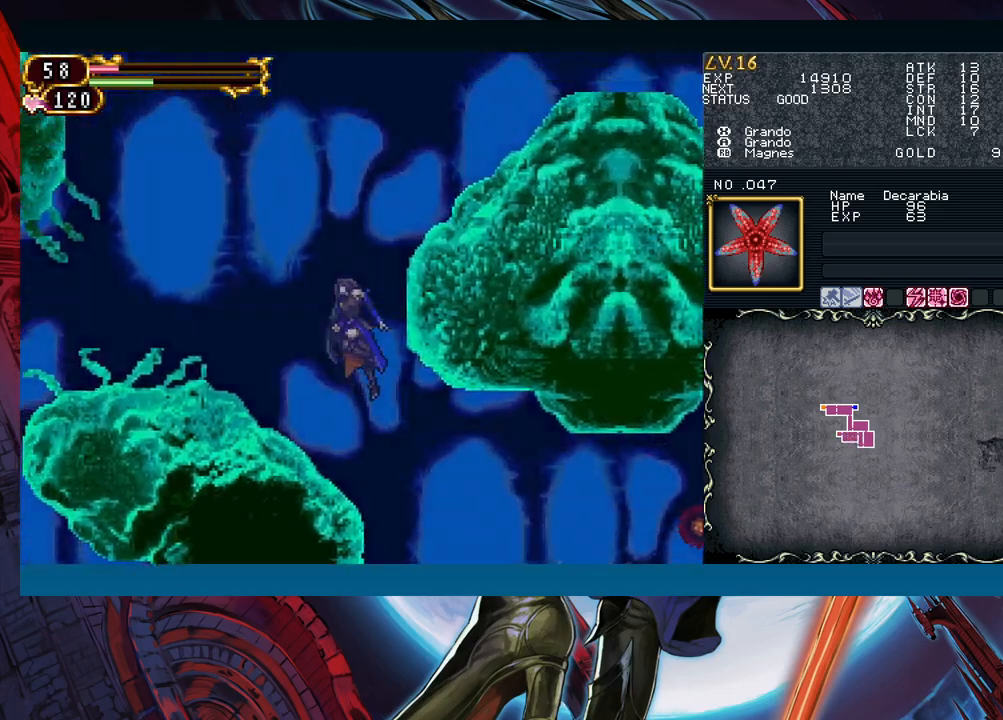
{"buttons": [], "left_stick": "up-right", "events": [[17, "B", "up"], [17, "left_stick", "up-right"], [83, "B", "down"], [133, "B", "up"], [167, "B", "down"], [250, "B", "up"], [267, "B", "down"], [350, "B", "up"], [367, "B", "down"], [450, "B", "up"]]}
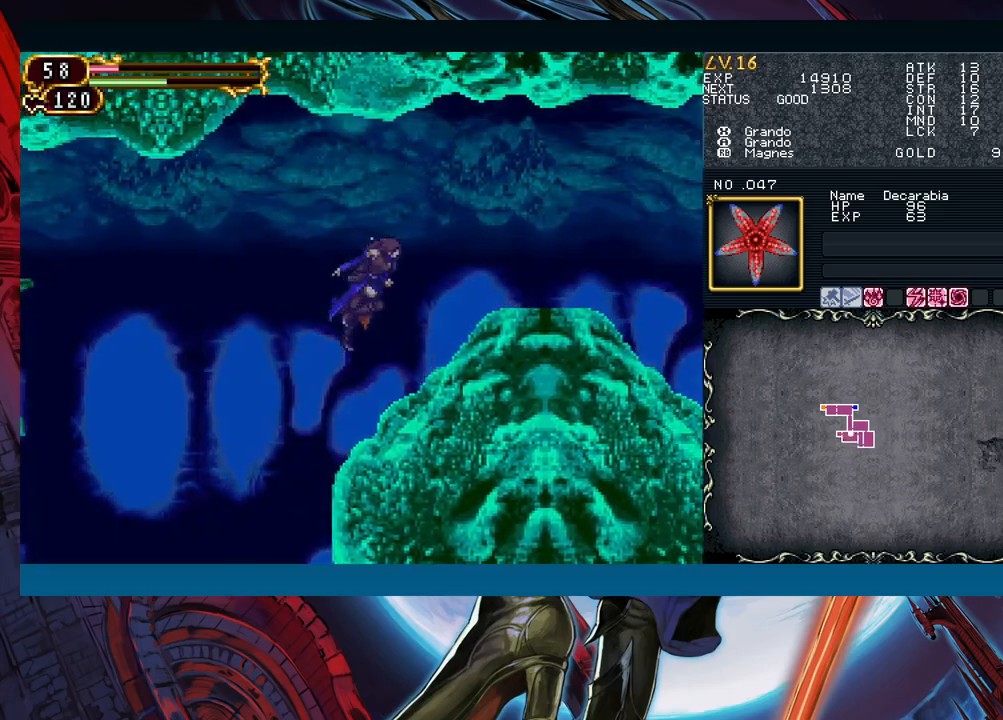
{"buttons": ["Y"], "left_stick": "up-left", "events": [[450, "left_stick", "up-left"], [500, "Y", "down"]]}
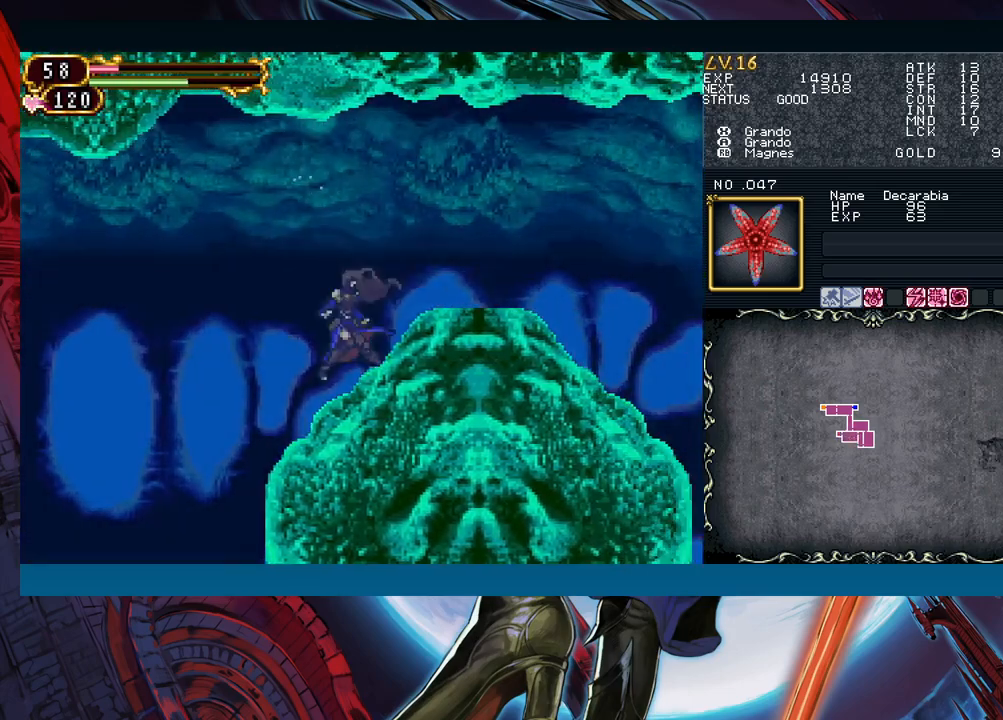
{"buttons": [], "left_stick": "center", "events": [[17, "Y", "up"], [50, "left_stick", "center"], [67, "R1", "down"], [83, "Y", "down"], [117, "Y", "up"], [167, "R1", "up"], [167, "Y", "down"], [200, "Y", "up"], [233, "R1", "down"], [250, "Y", "down"], [283, "R1", "up"], [283, "Y", "up"], [317, "R1", "down"], [367, "Y", "down"], [383, "R1", "up"], [383, "Y", "up"], [433, "R1", "down"], [450, "Y", "down"], [483, "R1", "up"], [500, "Y", "up"]]}
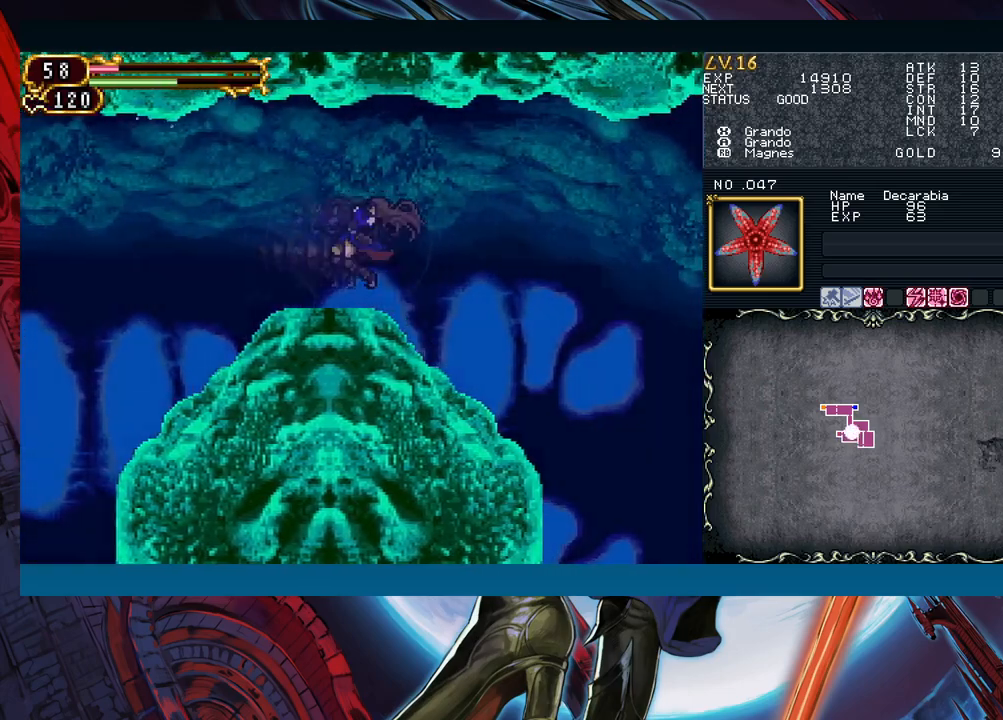
{"buttons": ["Y"], "left_stick": "center", "events": [[17, "R1", "down"], [67, "Y", "down"], [100, "Y", "up"], [150, "R1", "up"], [167, "Y", "down"], [183, "Y", "up"], [217, "R1", "down"], [233, "R1", "up"], [250, "Y", "down"], [283, "Y", "up"], [317, "R1", "down"], [350, "R1", "up"], [350, "Y", "down"], [400, "Y", "up"], [450, "Y", "down"]]}
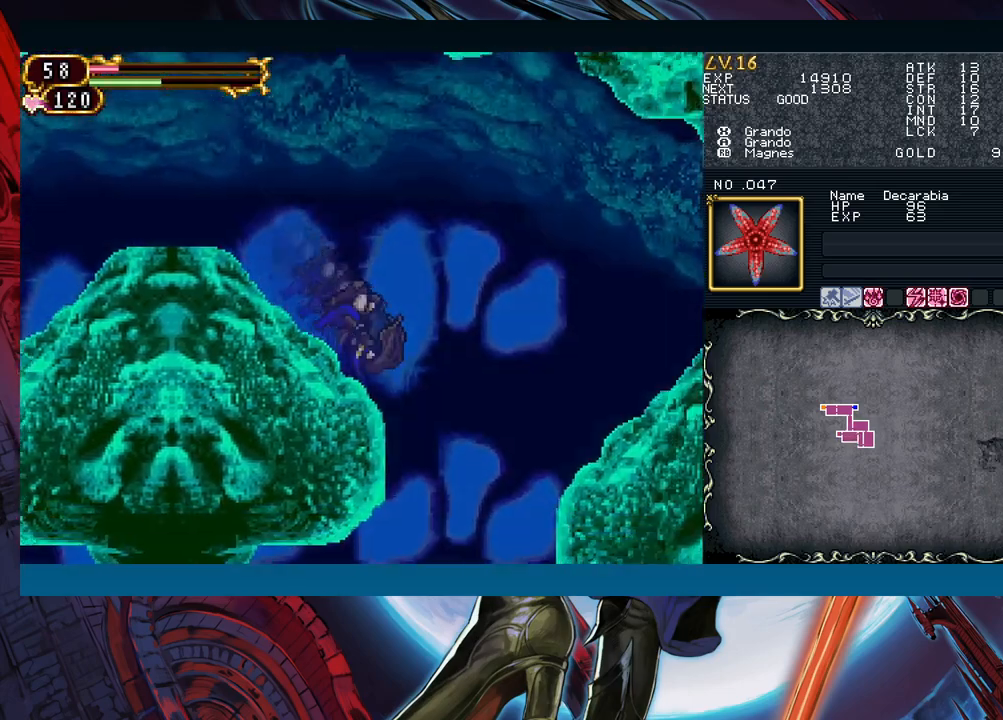
{"buttons": [], "left_stick": "right", "events": [[33, "Y", "up"], [50, "left_stick", "right"], [67, "B", "down"], [200, "B", "up"]]}
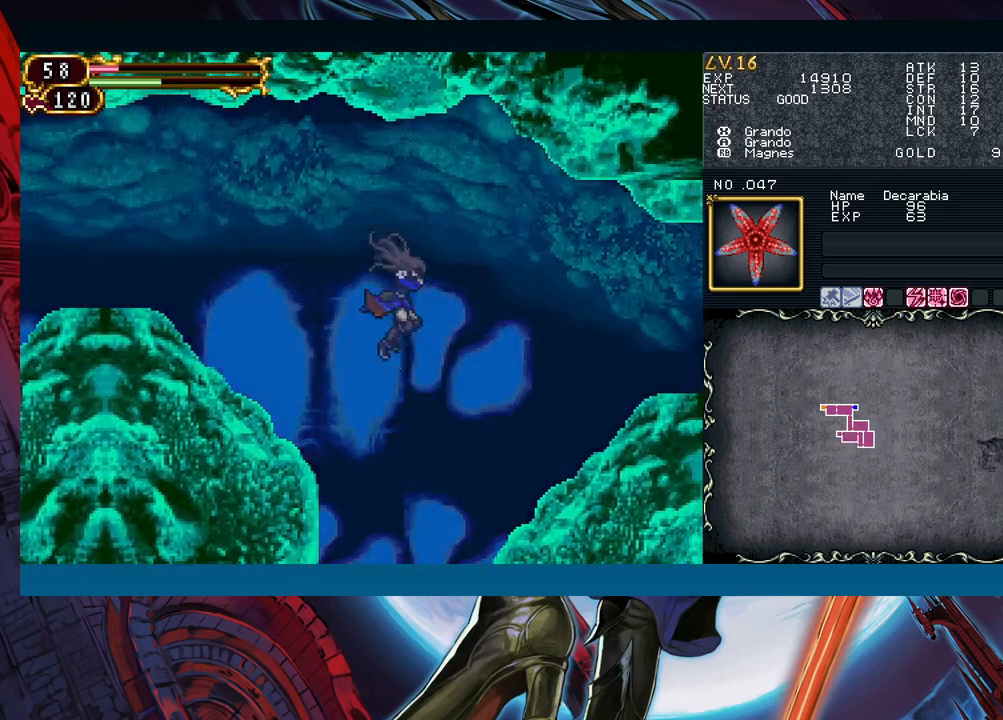
{"buttons": ["B"], "left_stick": "right", "events": [[433, "B", "down"]]}
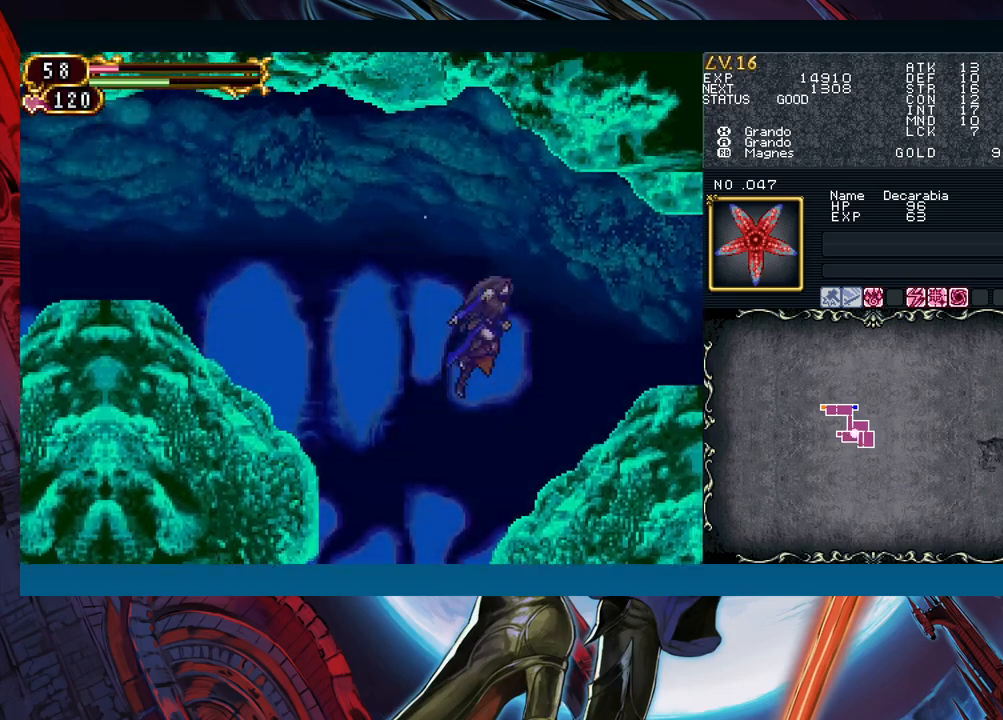
{"buttons": [], "left_stick": "right", "events": [[17, "B", "up"]]}